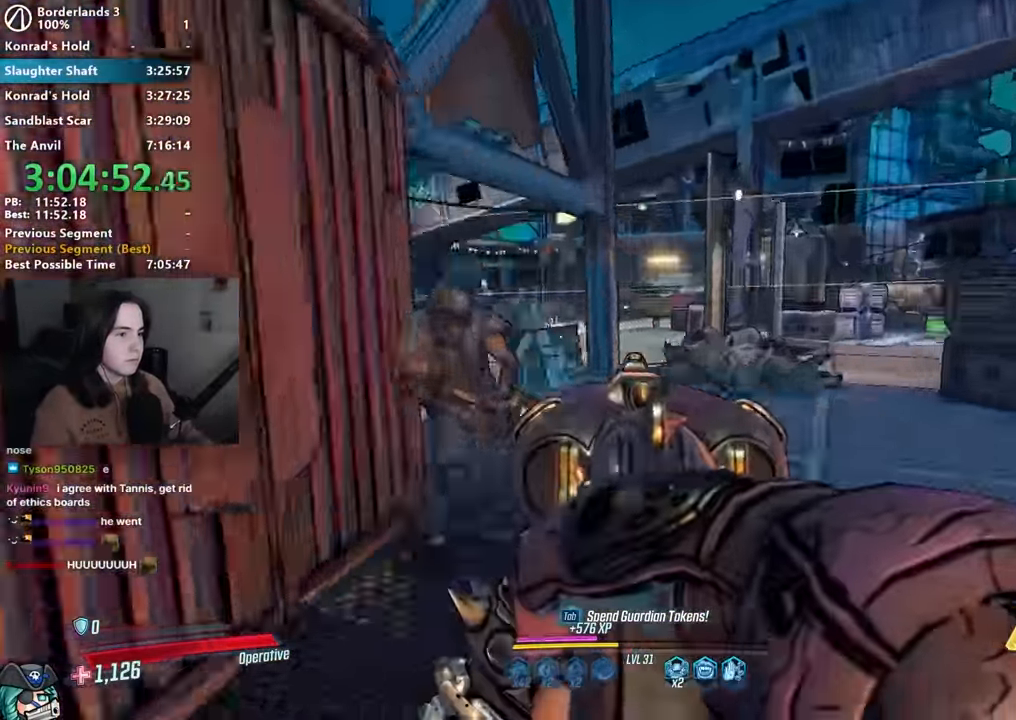
Gameplay with keyboard and mouse; each line is a JSON object with the keys and mouse buttons held at the frame after it. "events" lists presses ("down") and releases ("up") of "1", "2", "3", "4", "5", "a", "alt", "b", "c", "caps_lock", "ctrl", "d", "down", "e", "f", "f1", "f2", "g", "left", "q", "r", "return", "right", "s", "shift", "space", "t", "tab", "up", "v", "w", "x", "z", "mouse_left", "mouse_middle", "mouse_right", "mouse_mb4", "mouse_mb5", "mouse_wheel_up" and "mouse_wheel_down" between this image and that frame as [ms after this image, input, new state], when the widget could be followed in between. "mouse_left", "mouse_middle", "mouse_right", "mouse_mb4", "mouse_mb5", "mouse_wheel_up", "mouse_wheel_down" = the "left", "middle", "right", "mb4", "mb5", "wheel_up", "wheel_down" buttons of the "mouse" list. No other keys are recorded. Not read: mouse_move other_keys.
{"keys": ["a"], "mouse": [], "events": [[33, "w", "up"], [83, "1", "down"], [83, "mouse_left", "down"], [133, "1", "up"], [133, "3", "down"], [183, "3", "up"], [183, "mouse_left", "up"], [183, "mouse_right", "up"], [267, "a", "down"]]}
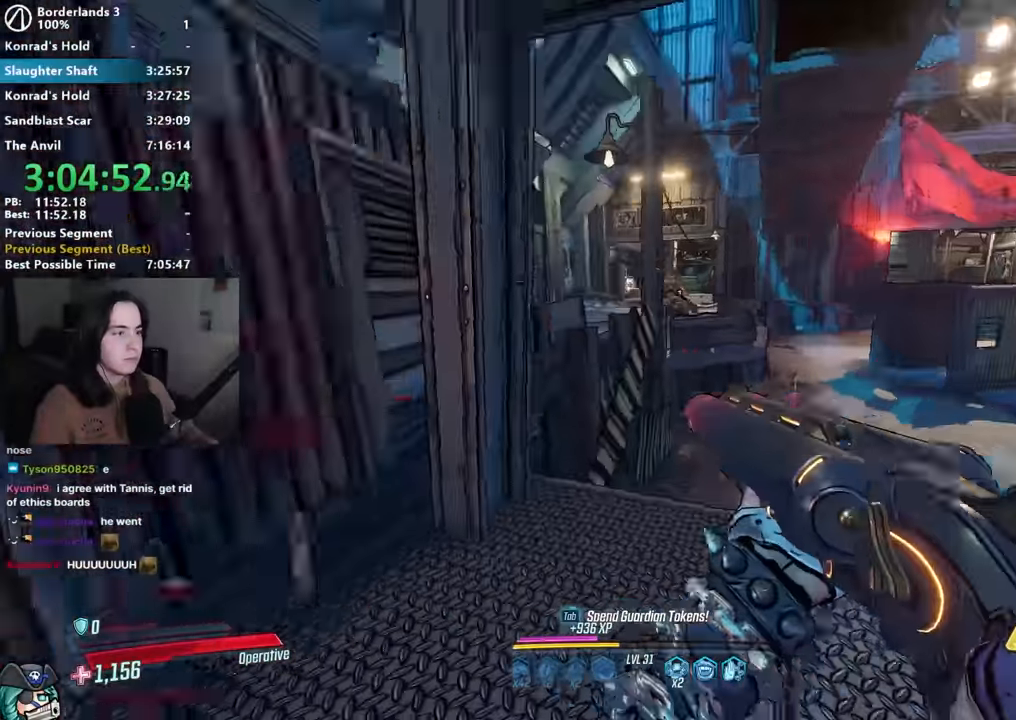
{"keys": ["a", "shift", "w"], "mouse": [], "events": [[50, "w", "down"], [283, "shift", "down"]]}
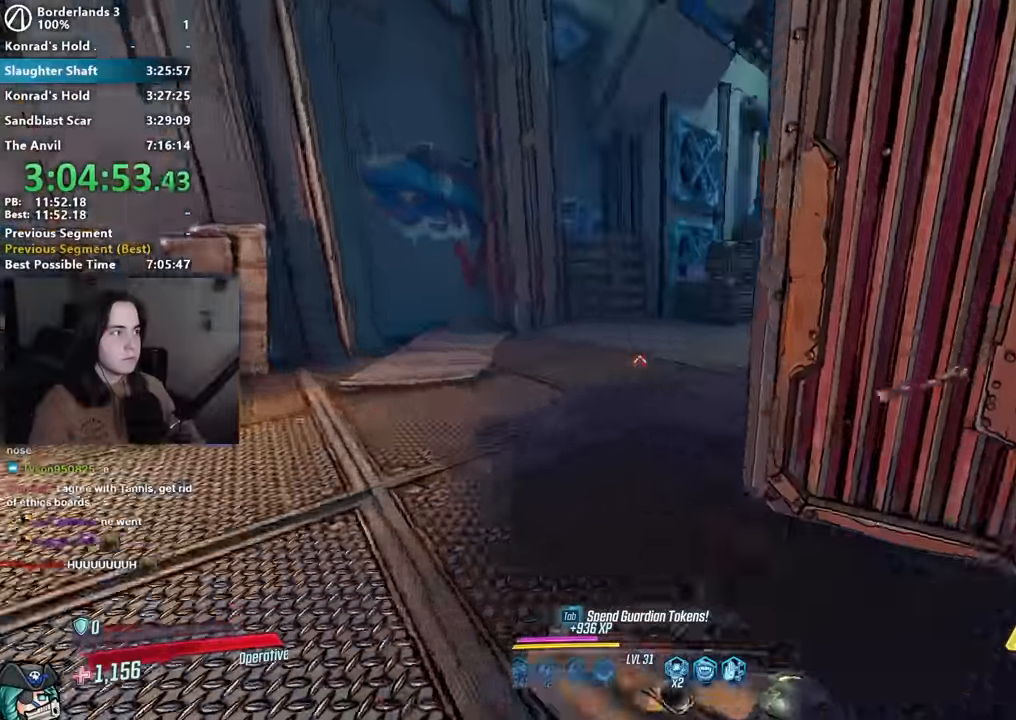
{"keys": ["d", "w"], "mouse": [], "events": [[217, "a", "up"], [217, "shift", "up"], [350, "d", "down"], [350, "space", "down"], [433, "space", "up"]]}
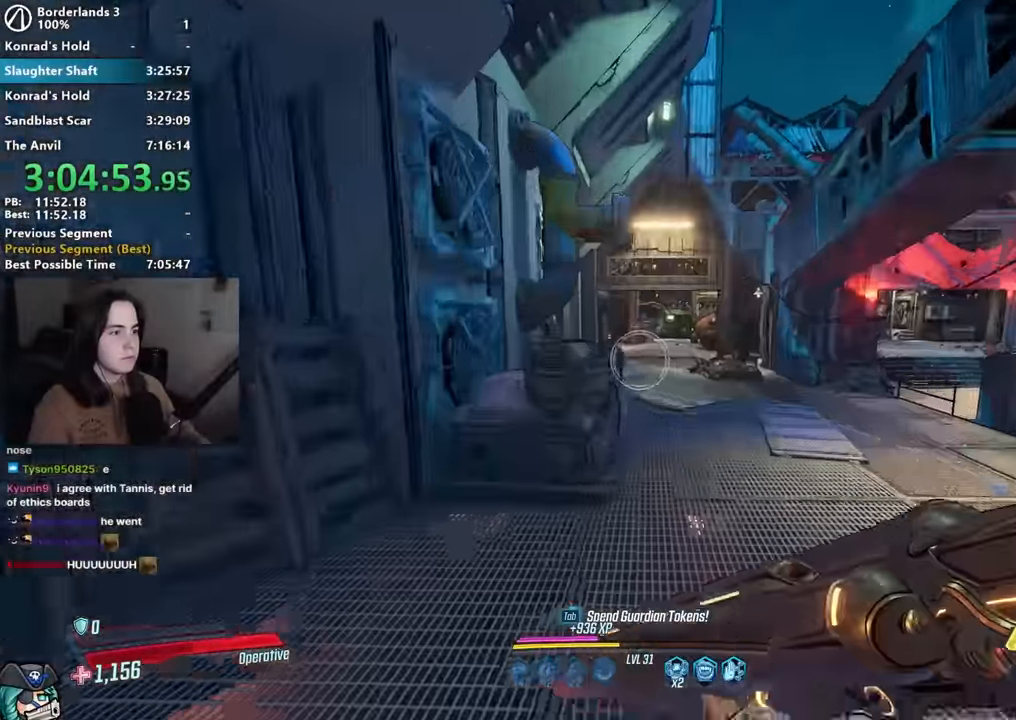
{"keys": ["d", "w"], "mouse": [], "events": [[83, "w", "up"], [317, "w", "down"]]}
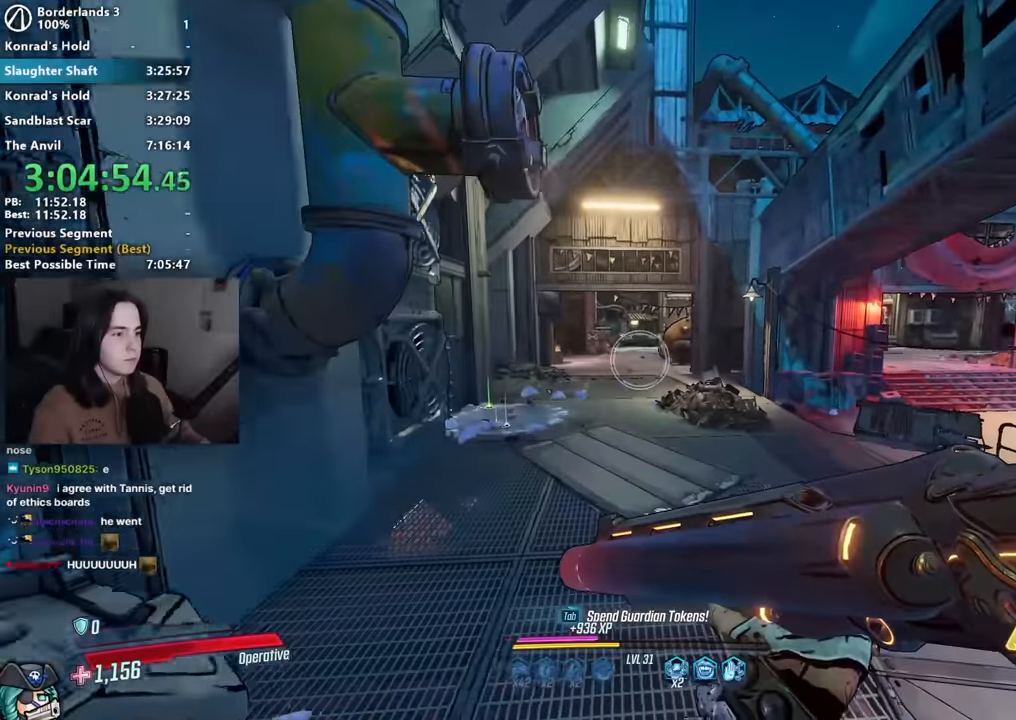
{"keys": ["w"], "mouse": [], "events": [[200, "d", "up"]]}
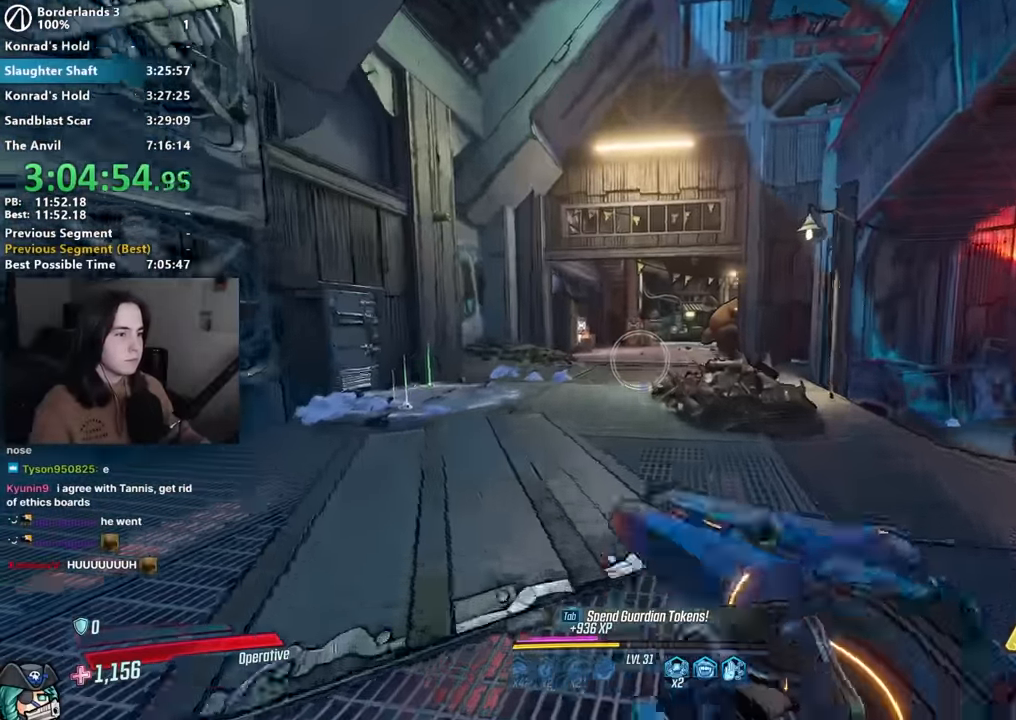
{"keys": ["w"], "mouse": [], "events": [[167, "d", "down"], [217, "w", "up"], [250, "d", "up"], [300, "w", "down"]]}
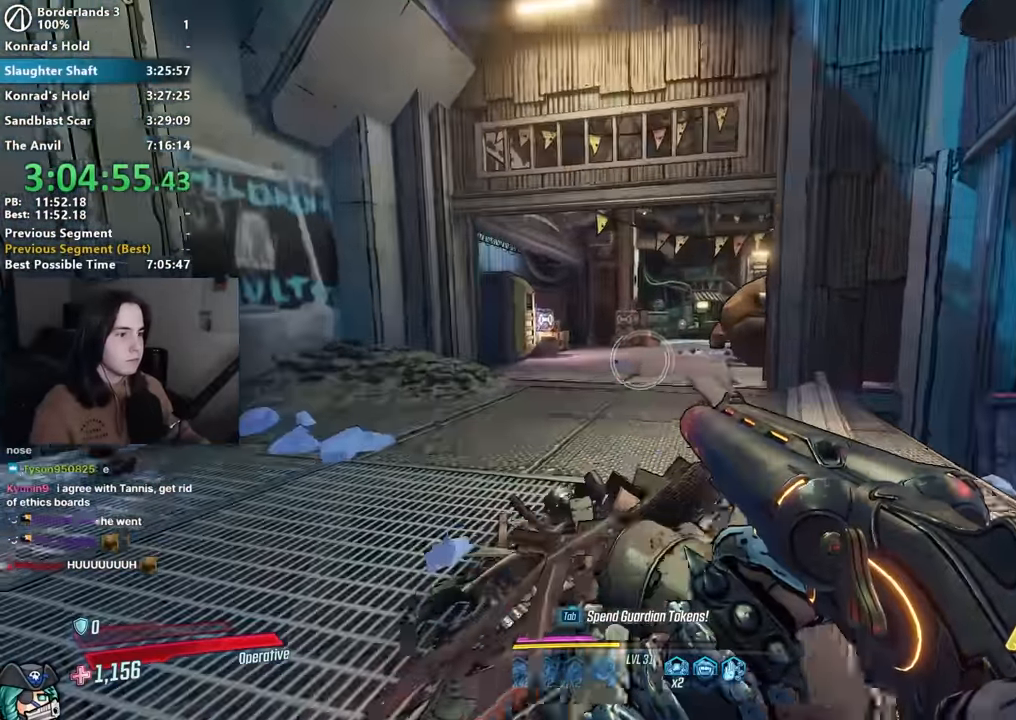
{"keys": ["3", "w"], "mouse": ["left", "right"], "events": [[183, "mouse_right", "down"], [417, "1", "down"], [417, "mouse_left", "down"], [467, "1", "up"], [467, "3", "down"]]}
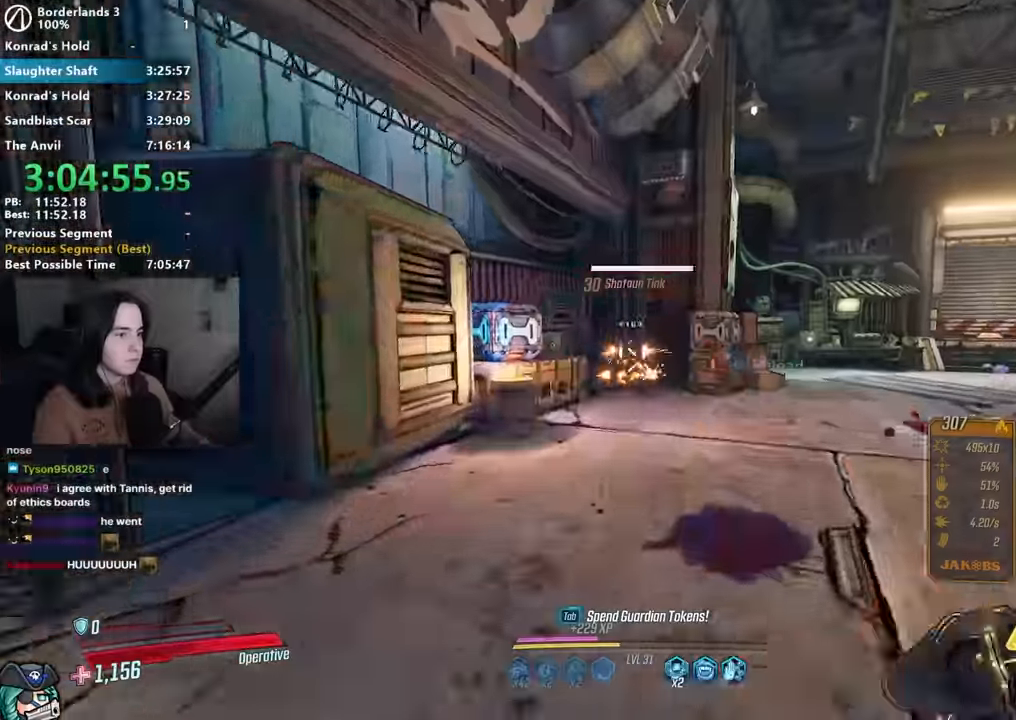
{"keys": ["a", "shift", "w"], "mouse": [], "events": [[17, "3", "up"], [17, "mouse_left", "up"], [17, "mouse_right", "up"], [50, "a", "down"], [150, "shift", "down"], [250, "shift", "up"], [333, "shift", "down"]]}
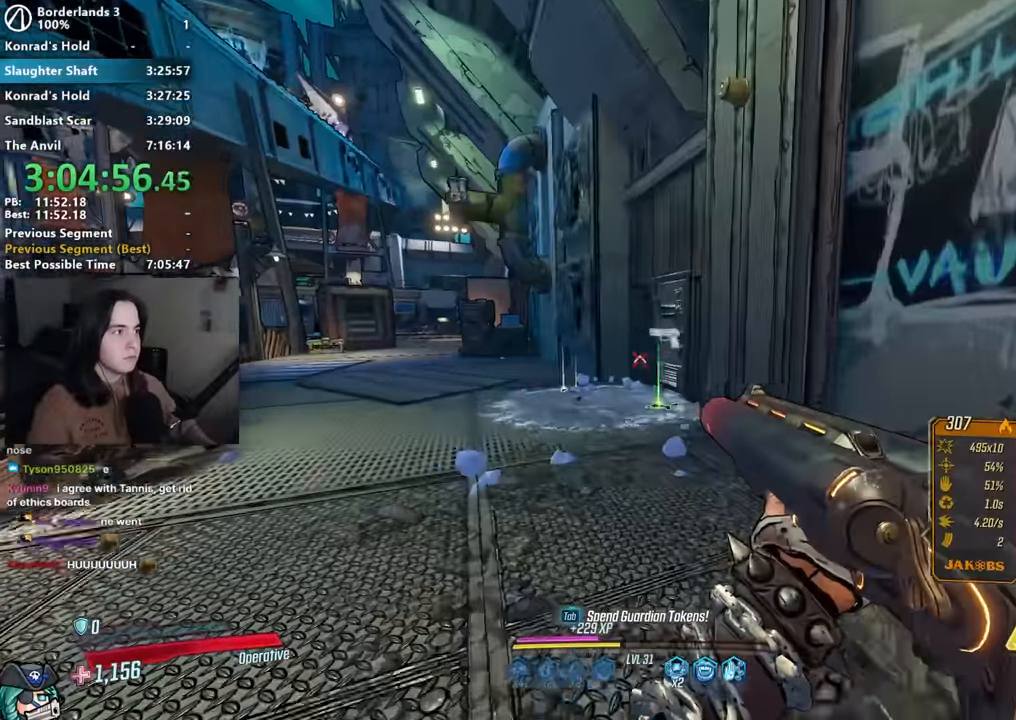
{"keys": ["d", "w"], "mouse": [], "events": [[17, "shift", "up"], [67, "a", "up"], [217, "space", "down"], [250, "space", "up"], [400, "d", "down"]]}
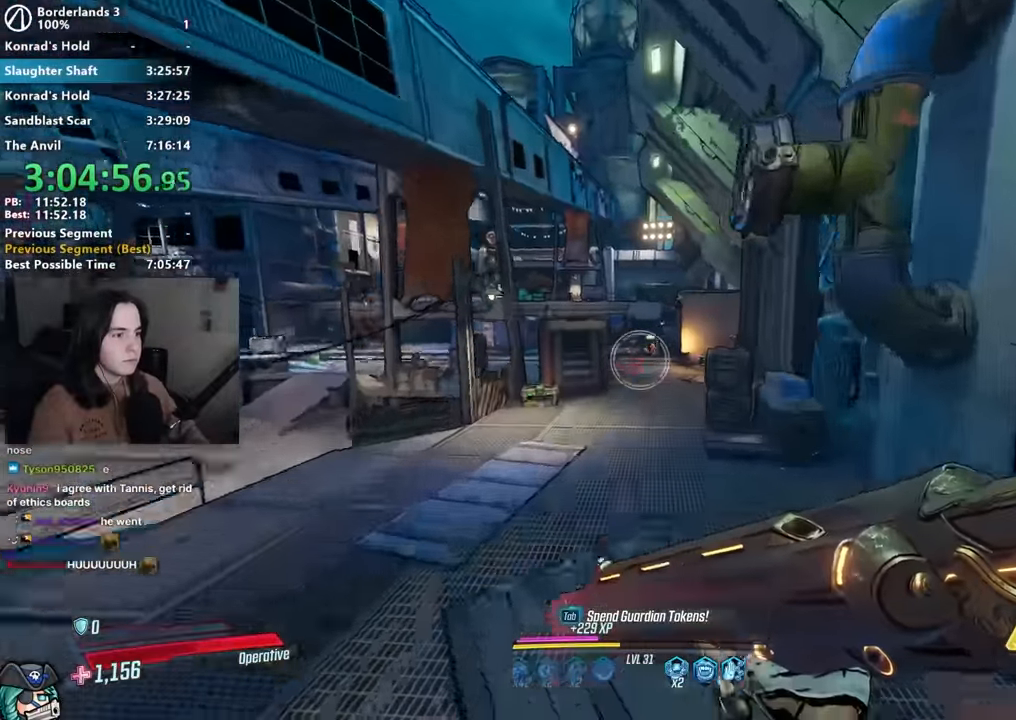
{"keys": ["w"], "mouse": [], "events": [[83, "d", "up"], [133, "mouse_right", "down"], [317, "mouse_left", "down"], [367, "1", "down"], [367, "3", "down"], [417, "mouse_left", "up"], [417, "mouse_right", "up"], [467, "1", "up"], [467, "3", "up"]]}
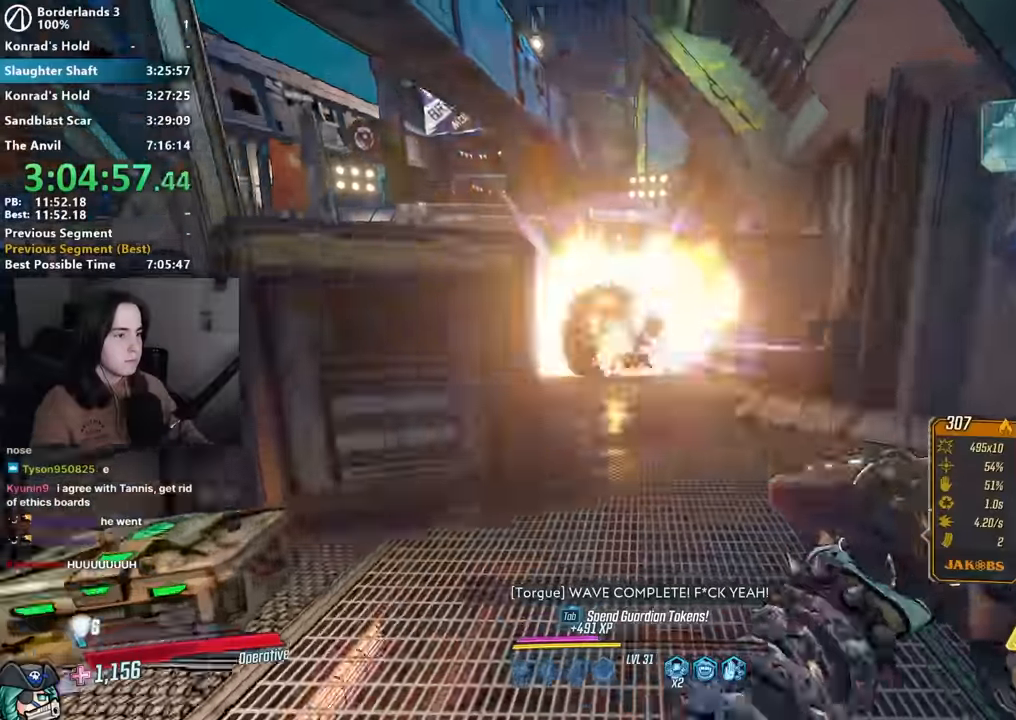
{"keys": ["shift", "w"], "mouse": [], "events": [[100, "shift", "down"], [200, "shift", "up"], [250, "r", "down"], [283, "shift", "down"], [333, "r", "up"], [383, "r", "down"], [383, "shift", "up"], [483, "r", "up"], [483, "shift", "down"]]}
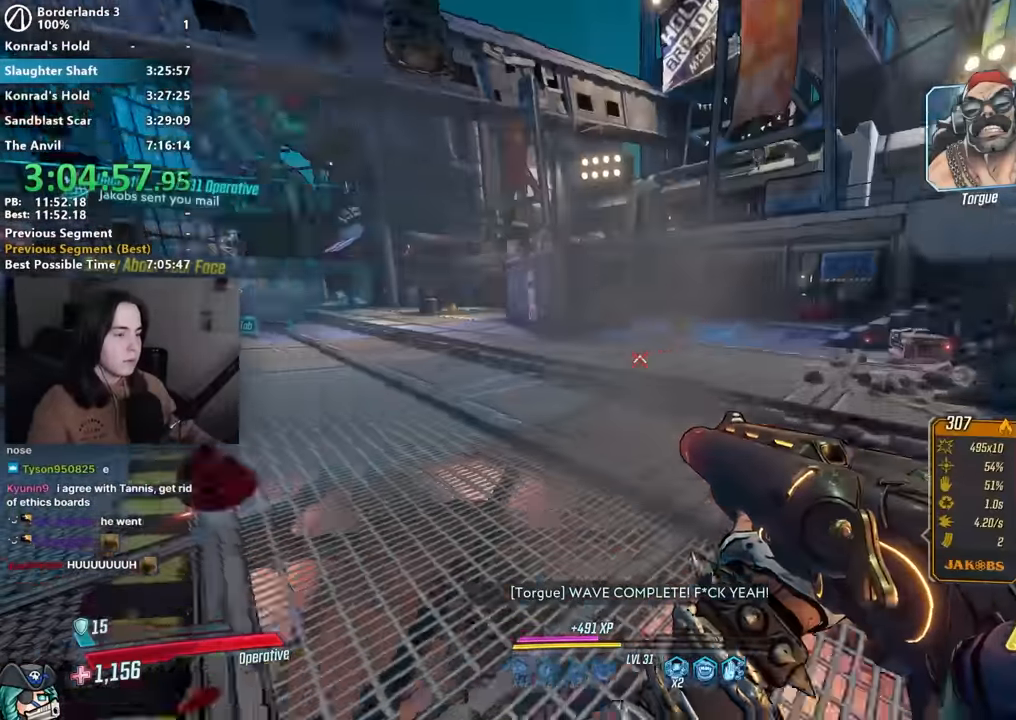
{"keys": [], "mouse": [], "events": [[67, "shift", "up"], [117, "a", "down"], [167, "space", "down"], [267, "a", "up"], [267, "space", "up"], [267, "w", "up"]]}
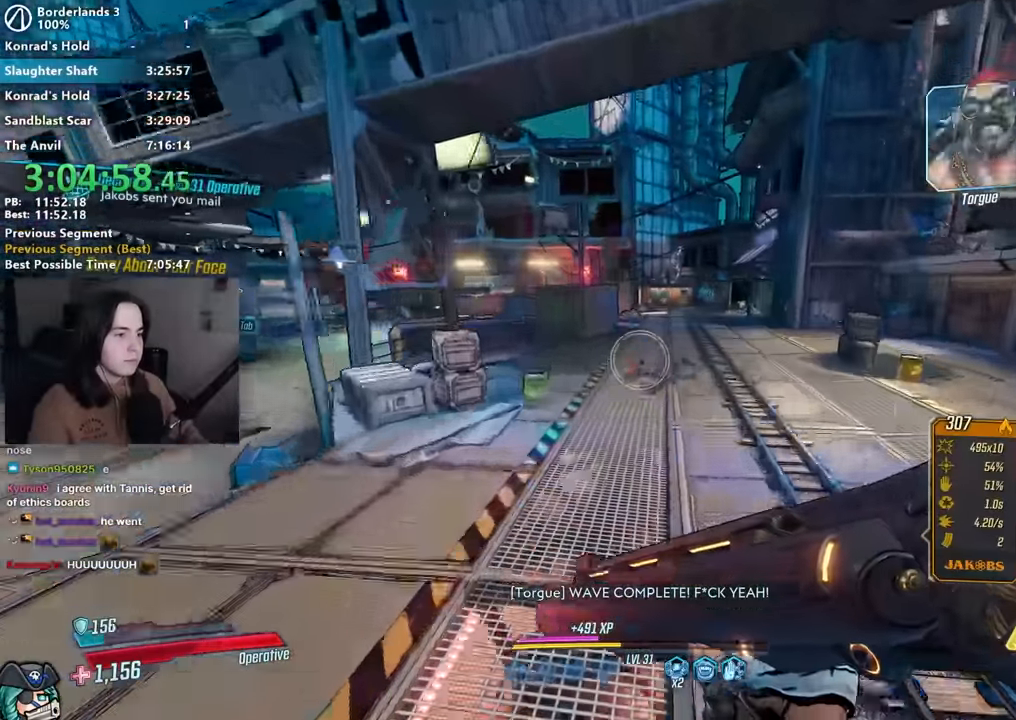
{"keys": ["r"], "mouse": [], "events": [[133, "1", "down"], [183, "1", "up"], [467, "mouse_left", "down"], [500, "mouse_left", "up"], [500, "r", "down"]]}
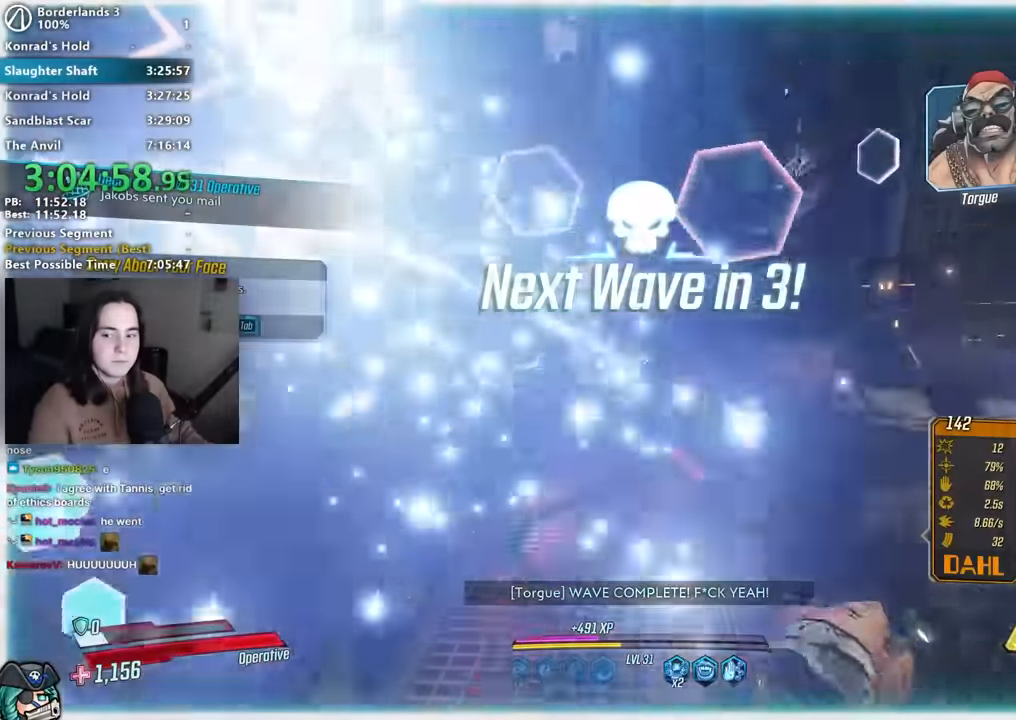
{"keys": ["d", "shift", "w"], "mouse": [], "events": [[50, "r", "up"], [150, "r", "down"], [150, "w", "down"], [183, "r", "up"], [267, "shift", "down"], [333, "d", "down"], [333, "shift", "up"], [467, "shift", "down"]]}
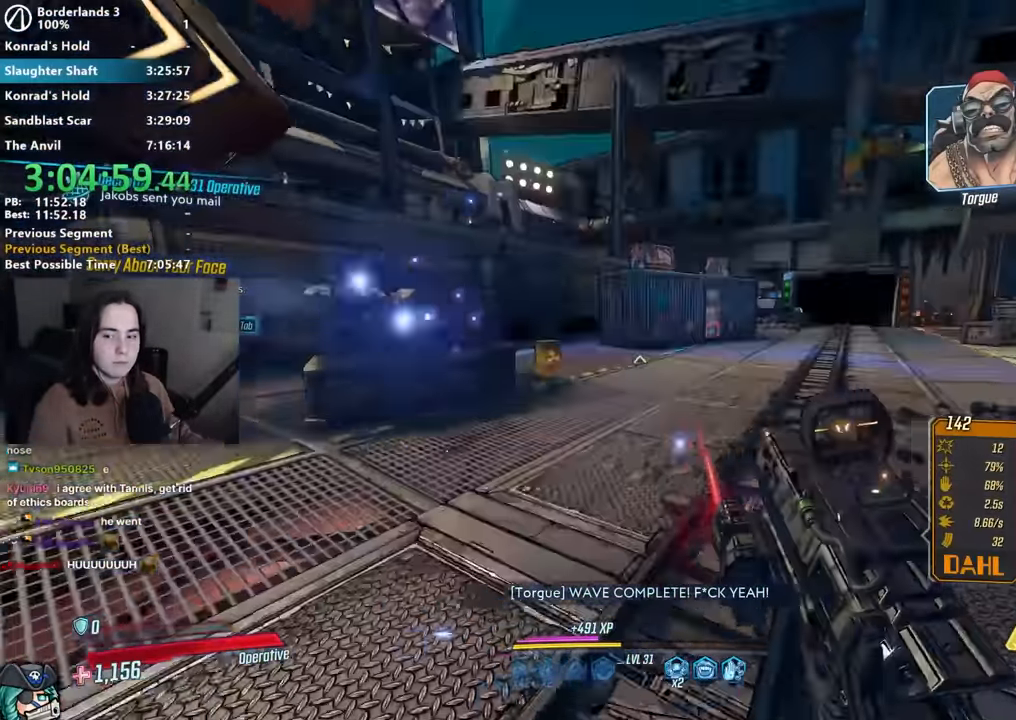
{"keys": [], "mouse": [], "events": [[67, "shift", "up"], [67, "space", "down"], [133, "space", "up"], [400, "w", "up"], [450, "d", "up"]]}
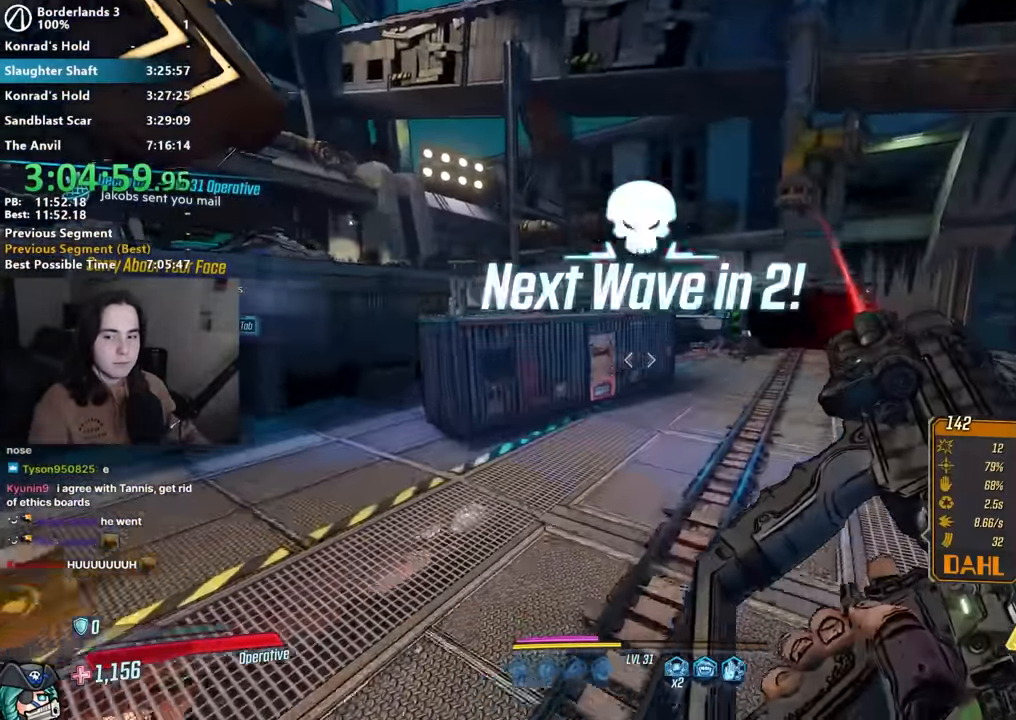
{"keys": ["w"], "mouse": [], "events": [[183, "w", "down"]]}
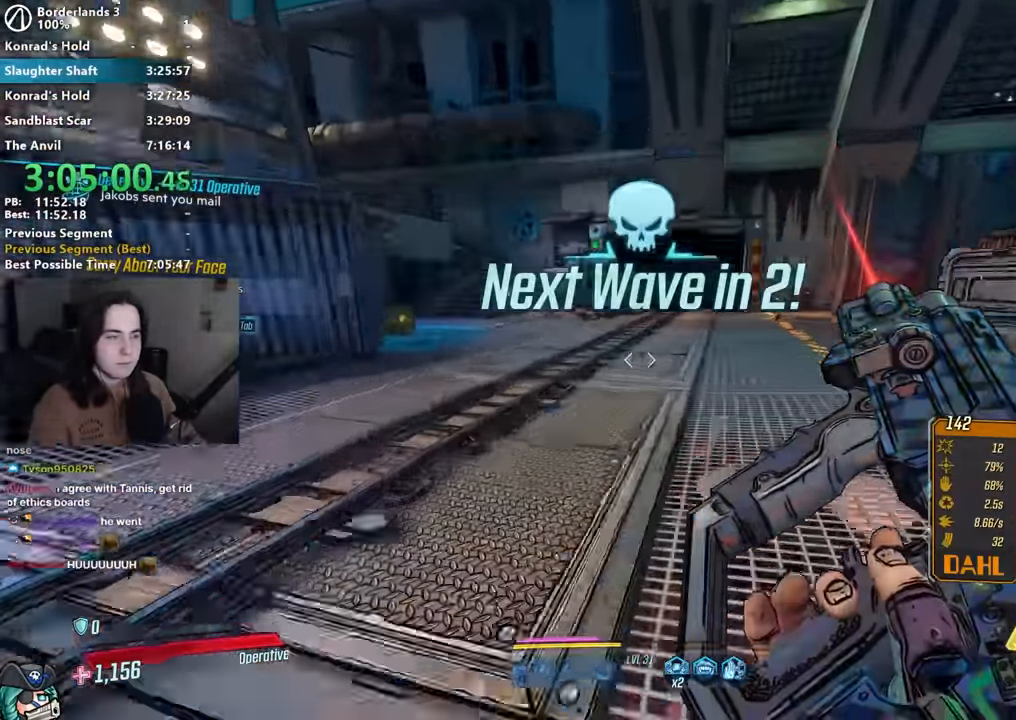
{"keys": ["d"], "mouse": [], "events": [[50, "space", "down"], [100, "space", "up"], [250, "d", "down"], [250, "w", "up"]]}
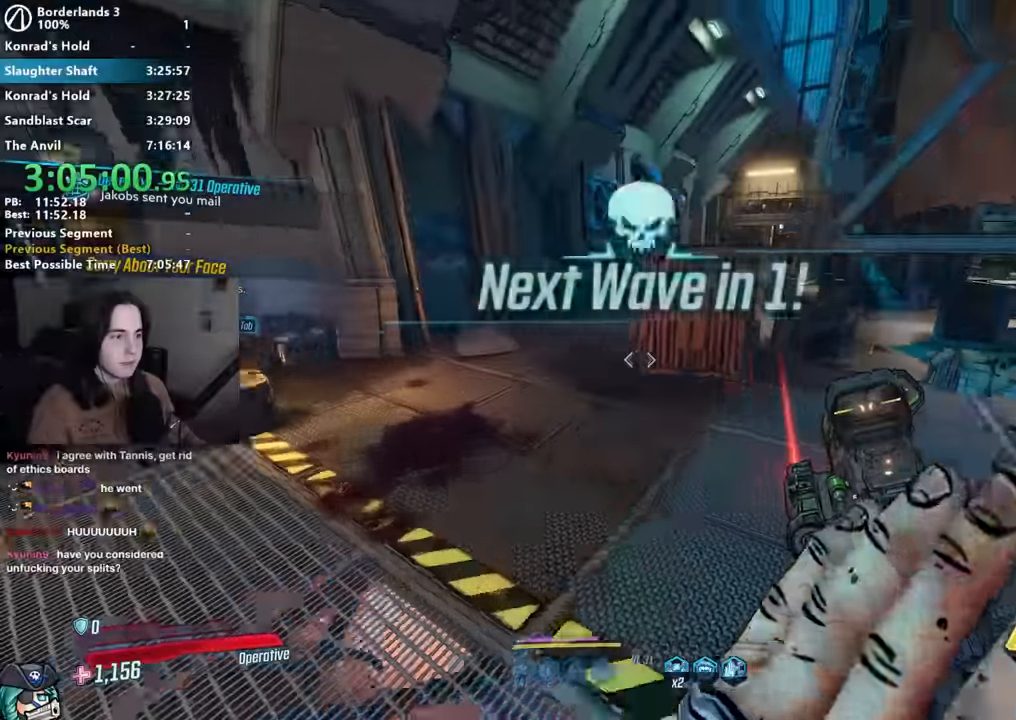
{"keys": ["d", "w"], "mouse": [], "events": [[350, "w", "down"]]}
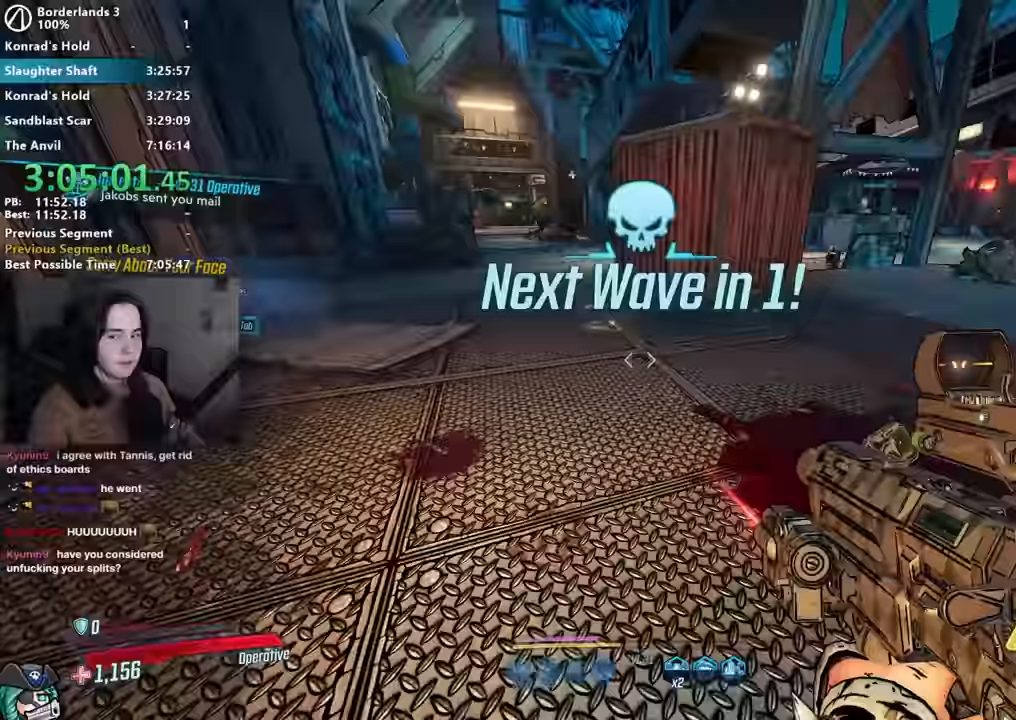
{"keys": ["space", "w"], "mouse": [], "events": [[33, "d", "up"], [133, "mouse_left", "down"], [183, "mouse_left", "up"], [317, "r", "down"], [417, "r", "up"], [417, "space", "down"]]}
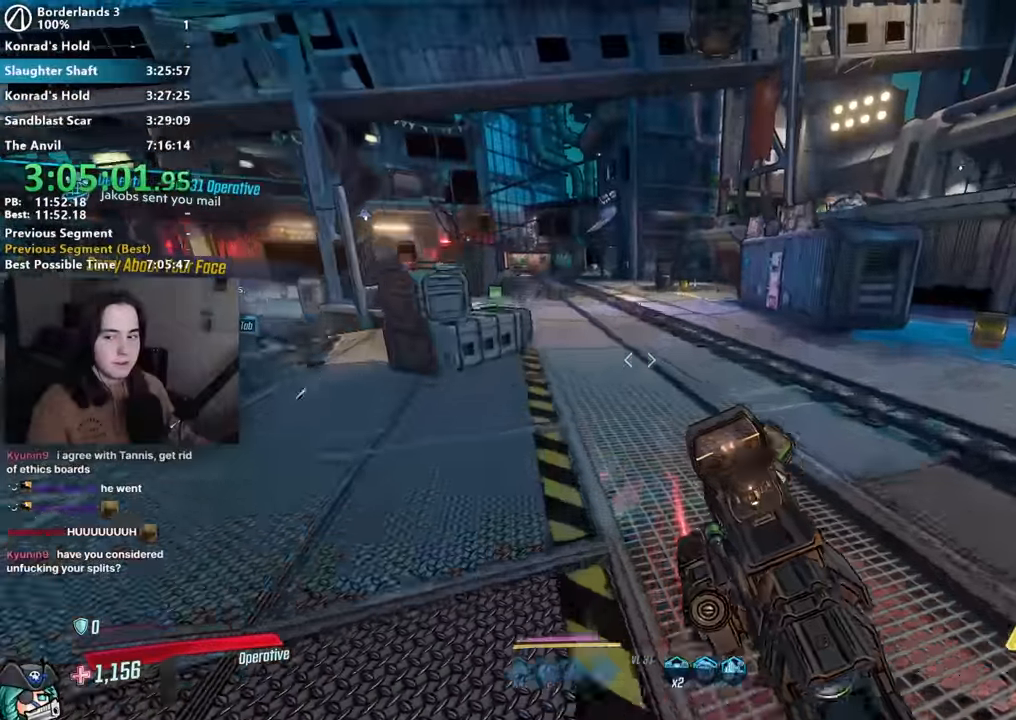
{"keys": ["a", "w"], "mouse": [], "events": [[17, "space", "up"], [50, "d", "down"], [250, "d", "up"], [283, "a", "down"]]}
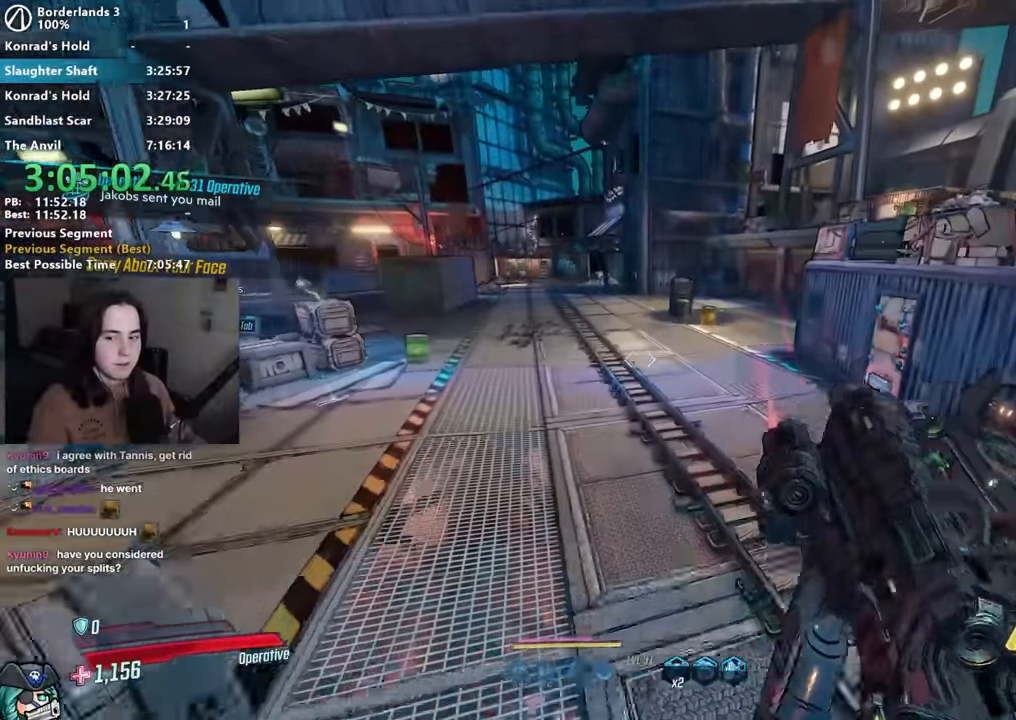
{"keys": ["w"], "mouse": [], "events": [[17, "a", "up"]]}
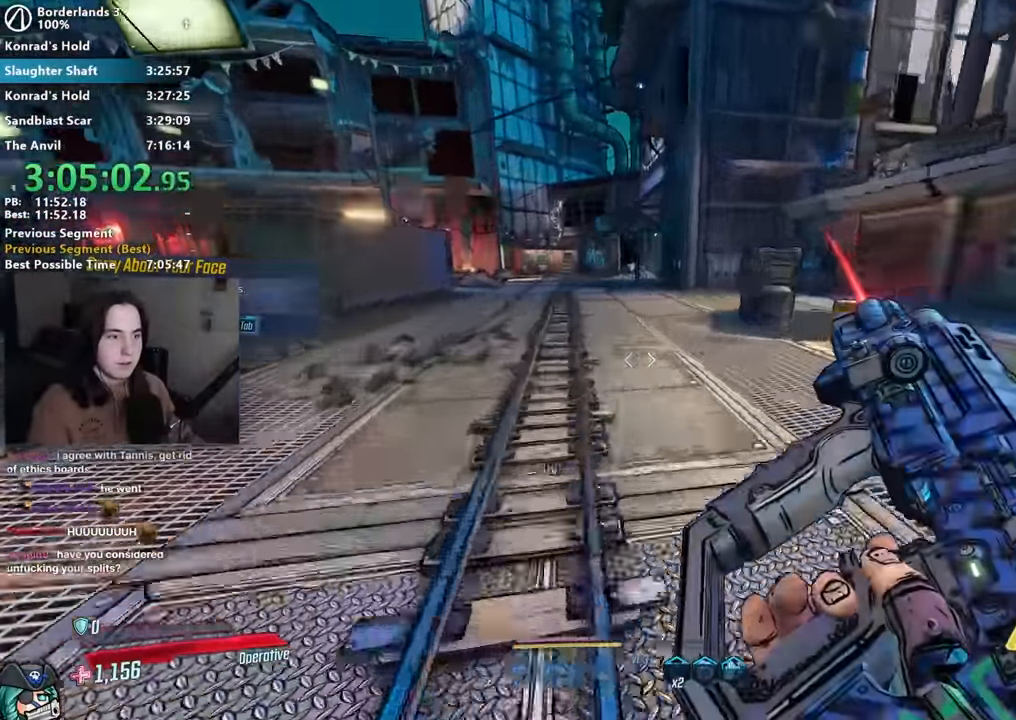
{"keys": [], "mouse": [], "events": [[183, "a", "down"], [267, "a", "up"], [367, "space", "down"], [400, "space", "up"], [467, "w", "up"]]}
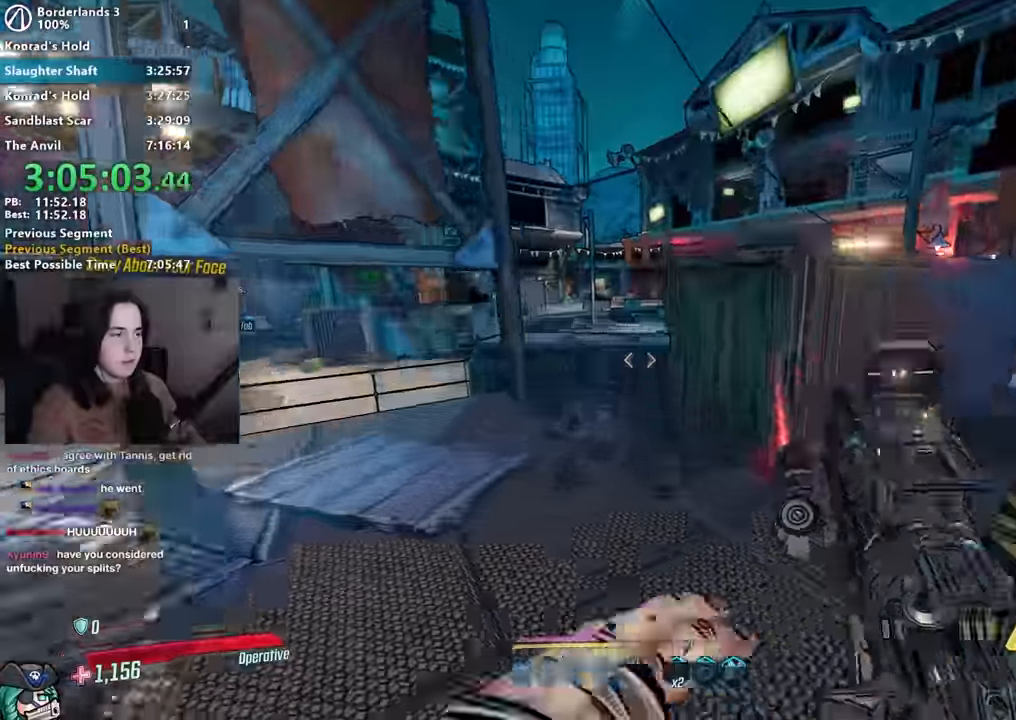
{"keys": ["w"], "mouse": [], "events": [[150, "a", "down"], [333, "a", "up"], [333, "d", "down"], [383, "w", "down"], [467, "d", "up"]]}
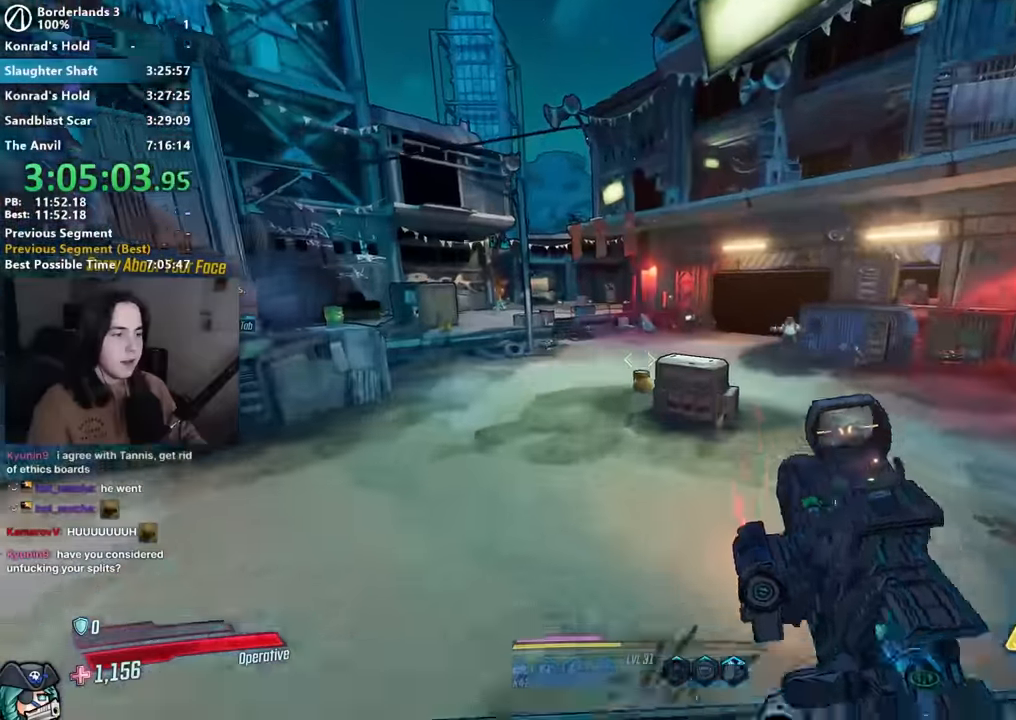
{"keys": [], "mouse": [], "events": [[67, "a", "down"], [67, "w", "up"], [167, "3", "down"], [217, "3", "up"], [433, "a", "up"]]}
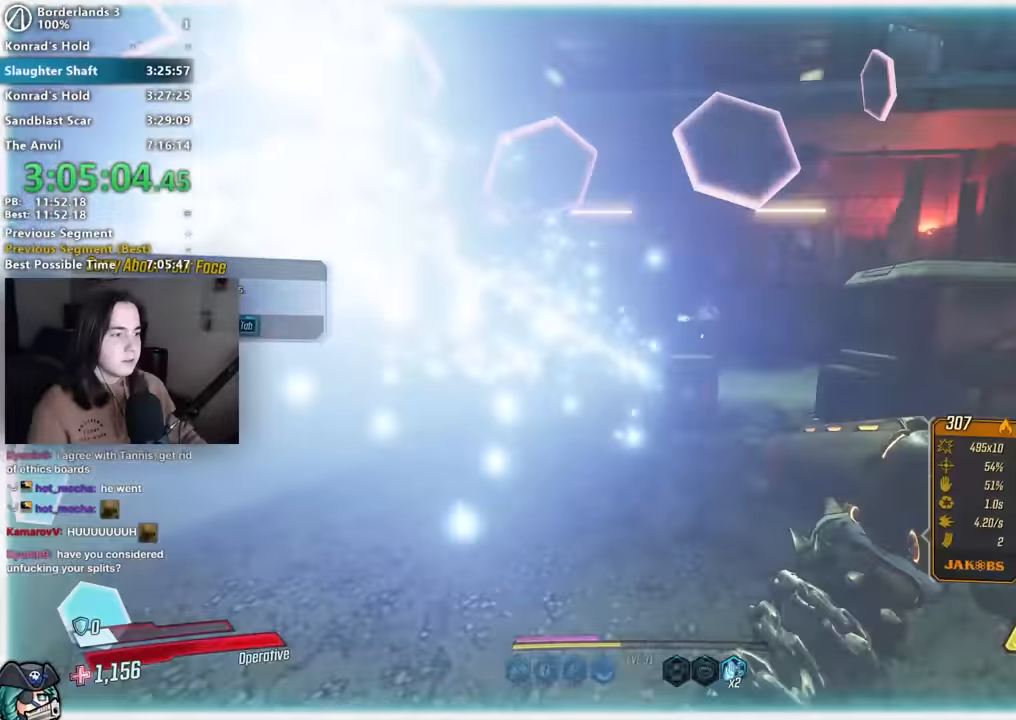
{"keys": ["w"], "mouse": ["right"], "events": [[133, "w", "down"], [317, "mouse_right", "down"]]}
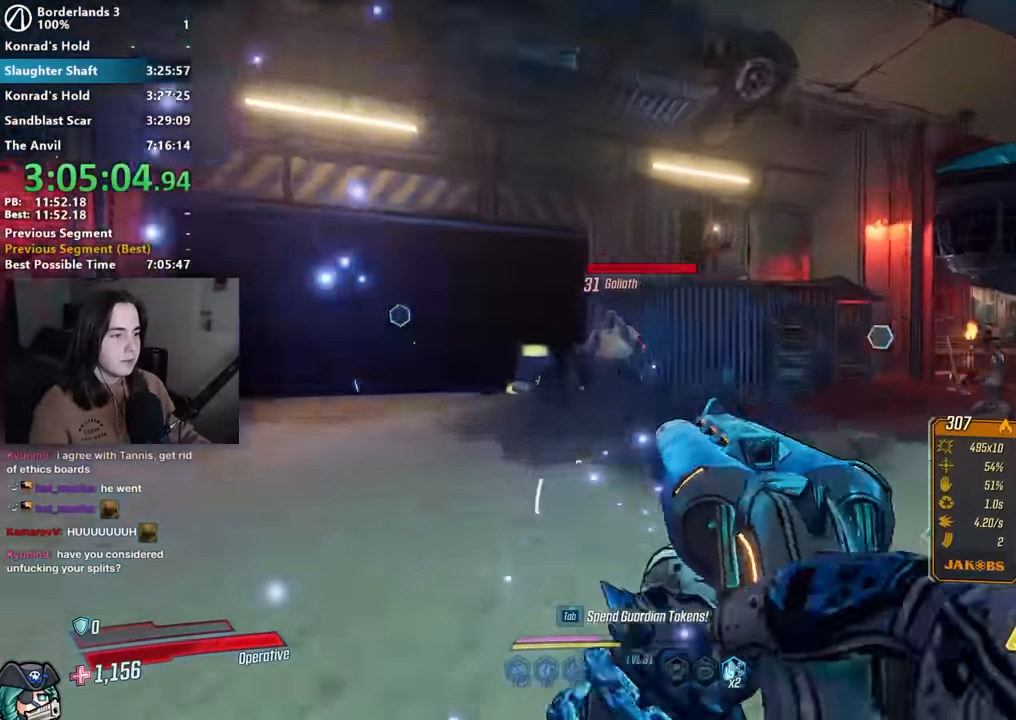
{"keys": ["d", "s"], "mouse": [], "events": [[50, "mouse_left", "down"], [100, "1", "down"], [100, "3", "down"], [150, "1", "up"], [200, "3", "up"], [200, "w", "up"], [233, "w", "down"], [283, "1", "down"], [333, "3", "down"], [383, "1", "up"], [383, "3", "up"], [383, "mouse_right", "up"], [383, "w", "up"], [433, "mouse_left", "up"], [483, "d", "down"], [483, "s", "down"]]}
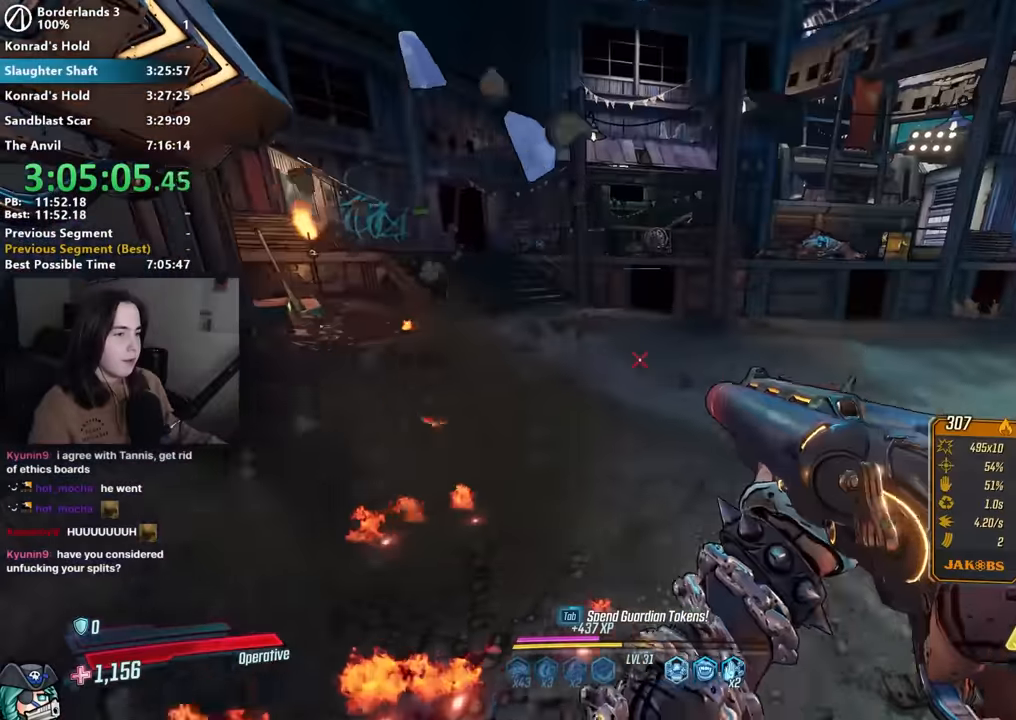
{"keys": [], "mouse": ["right"], "events": [[200, "space", "down"], [300, "space", "up"], [350, "d", "up"], [400, "s", "up"], [450, "mouse_right", "down"]]}
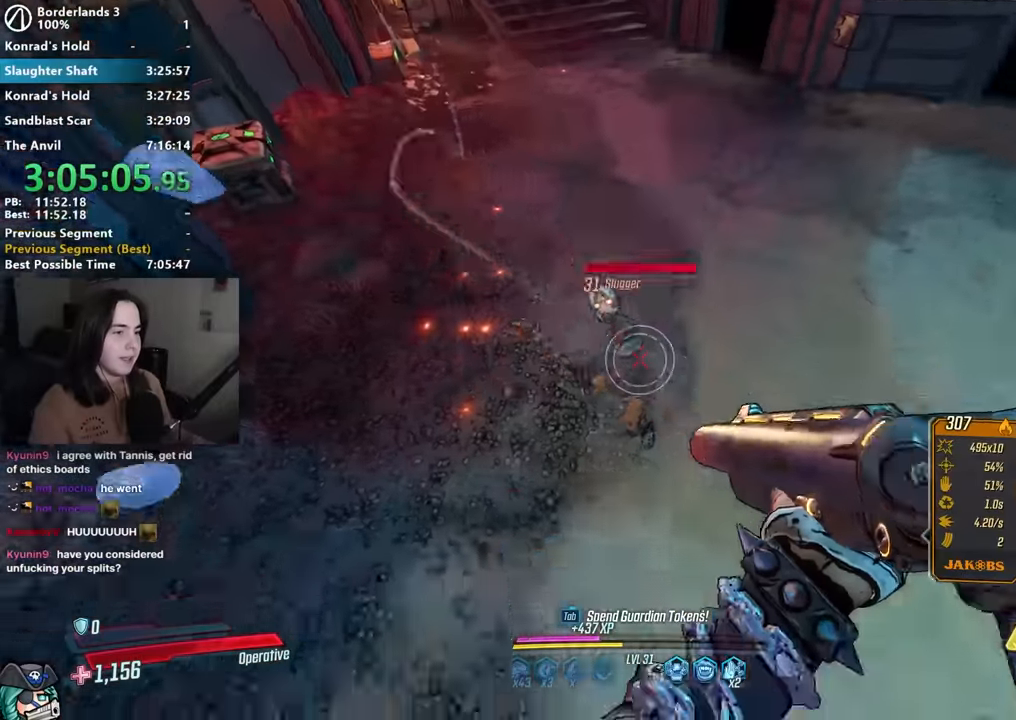
{"keys": [], "mouse": [], "events": [[33, "mouse_left", "down"], [133, "1", "down"], [133, "3", "down"], [167, "mouse_left", "up"], [167, "mouse_right", "up"], [183, "1", "up"], [183, "3", "up"]]}
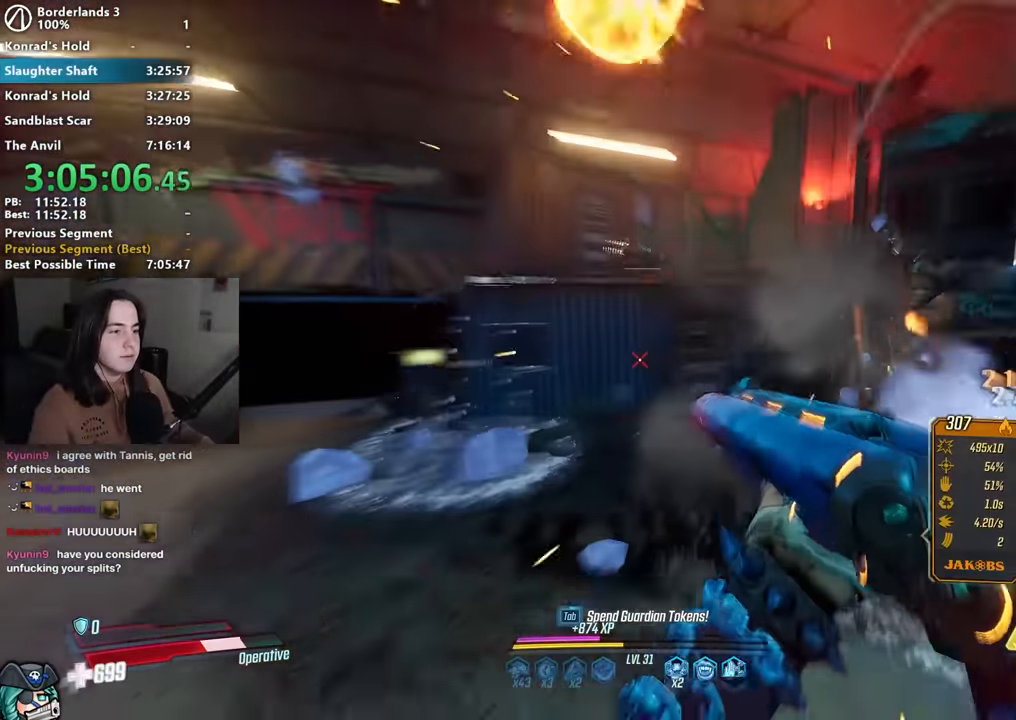
{"keys": [], "mouse": ["right"], "events": [[50, "a", "down"], [50, "w", "down"], [150, "a", "up"], [250, "space", "down"], [333, "space", "up"], [383, "w", "up"], [433, "mouse_right", "down"]]}